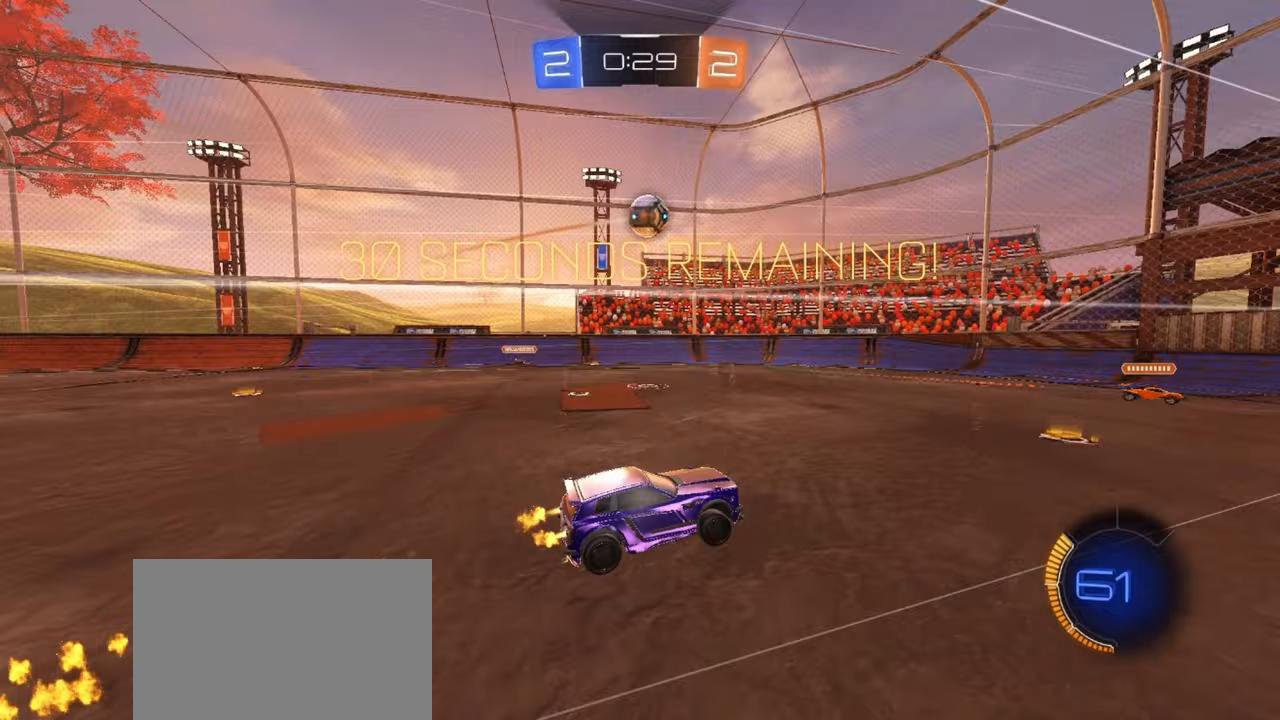
Gameplay with a controller (PlayStation layout); each line is a JSON object with the inputs held at the frame after it. "events" lists button and stick changes between this image and that frame as [ms after this image, input, new state], when the widget could be followed in between. Not read: right_stick.
{"buttons": ["R1", "R2"], "left_stick": "left", "events": [[17, "CROSS", "up"], [17, "left_stick", "center"], [67, "CROSS", "down"], [200, "CROSS", "up"], [200, "left_stick", "up-right"], [333, "left_stick", "left"]]}
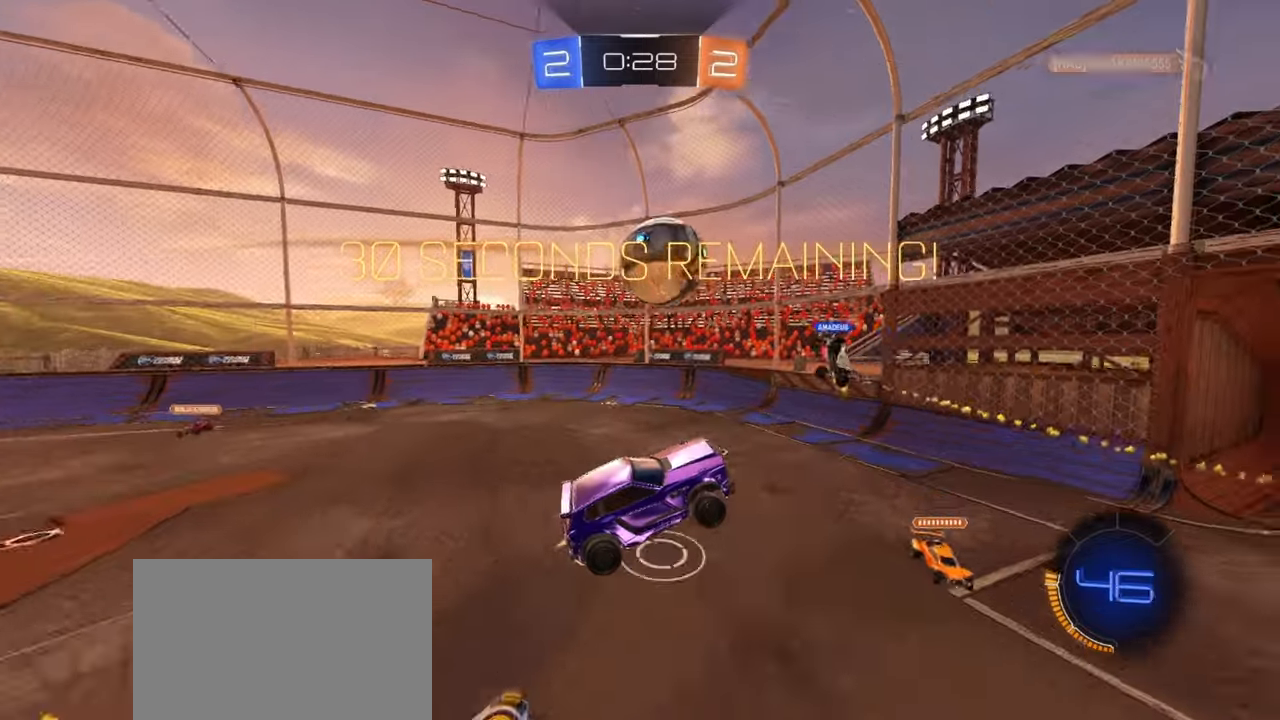
{"buttons": ["L1"], "left_stick": "up-right", "events": [[33, "left_stick", "center"], [100, "R1", "up"], [100, "left_stick", "right"], [283, "R2", "up"], [333, "L1", "down"], [500, "left_stick", "up-right"]]}
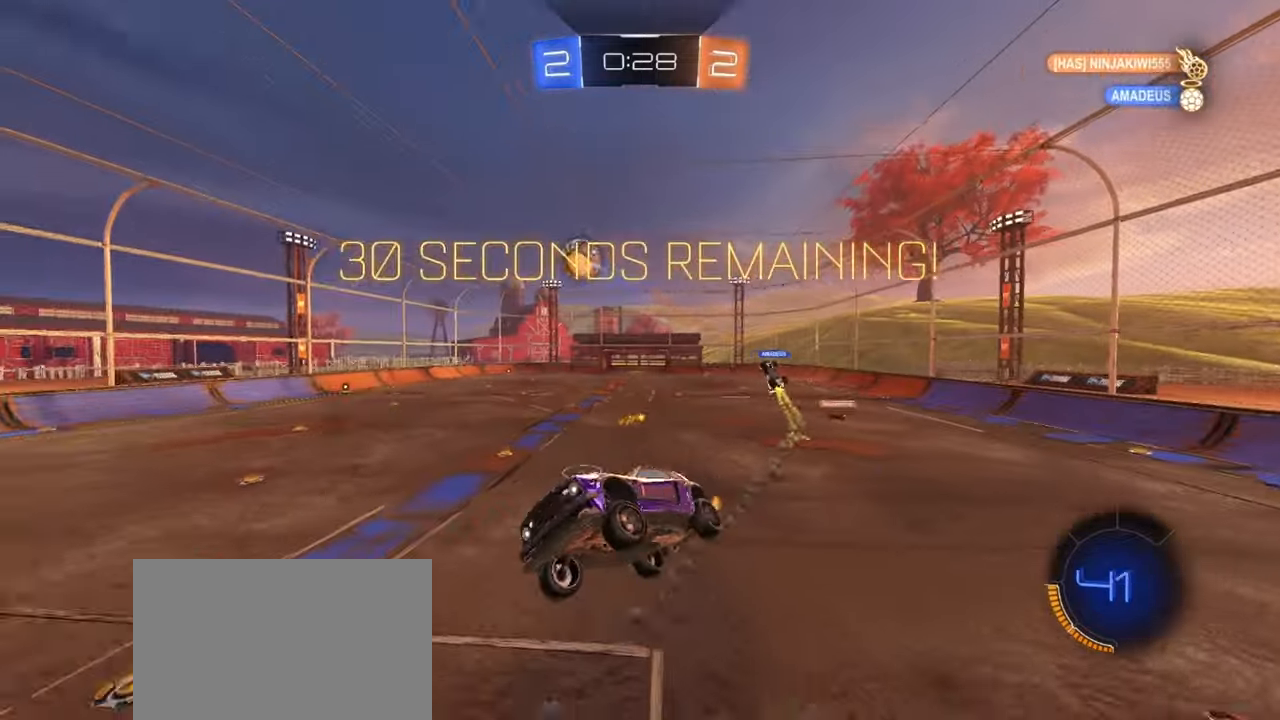
{"buttons": ["CROSS"], "left_stick": "down", "events": [[33, "L1", "up"], [250, "left_stick", "down-right"], [317, "left_stick", "down"], [367, "CROSS", "down"]]}
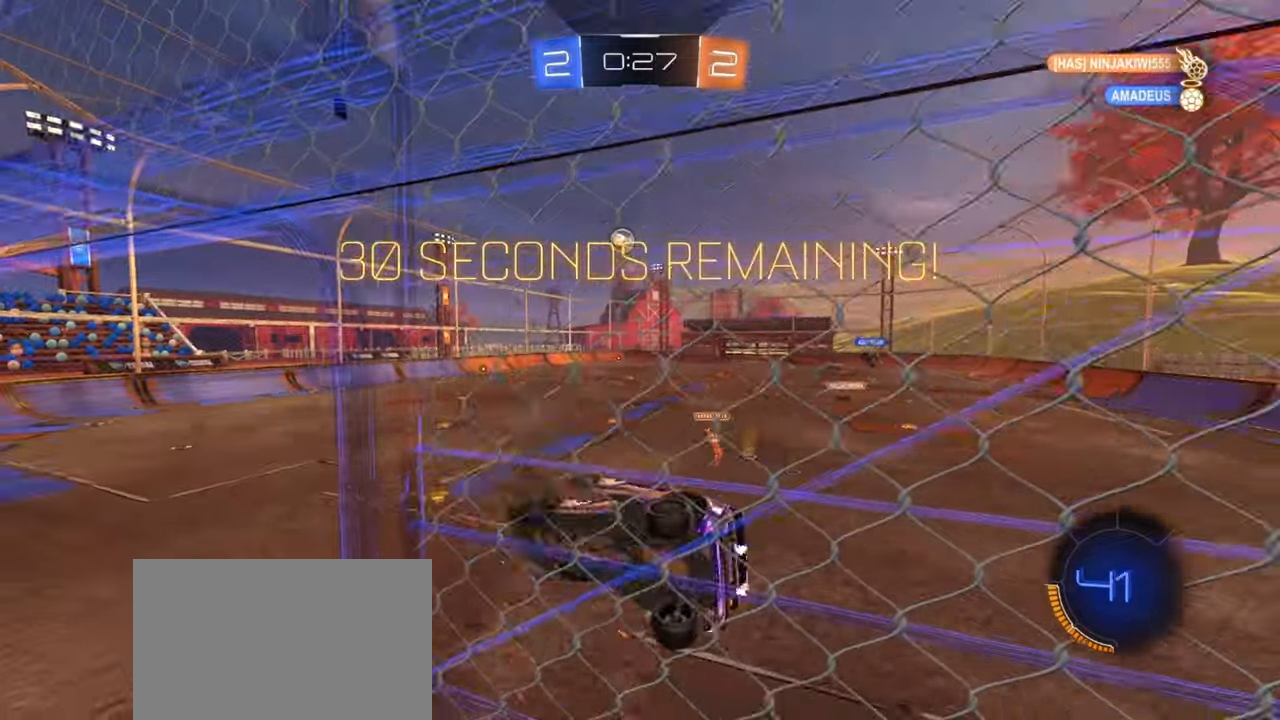
{"buttons": ["L1"], "left_stick": "left", "events": [[33, "CROSS", "up"], [183, "left_stick", "right"], [250, "left_stick", "center"], [317, "left_stick", "left"], [367, "L1", "down"]]}
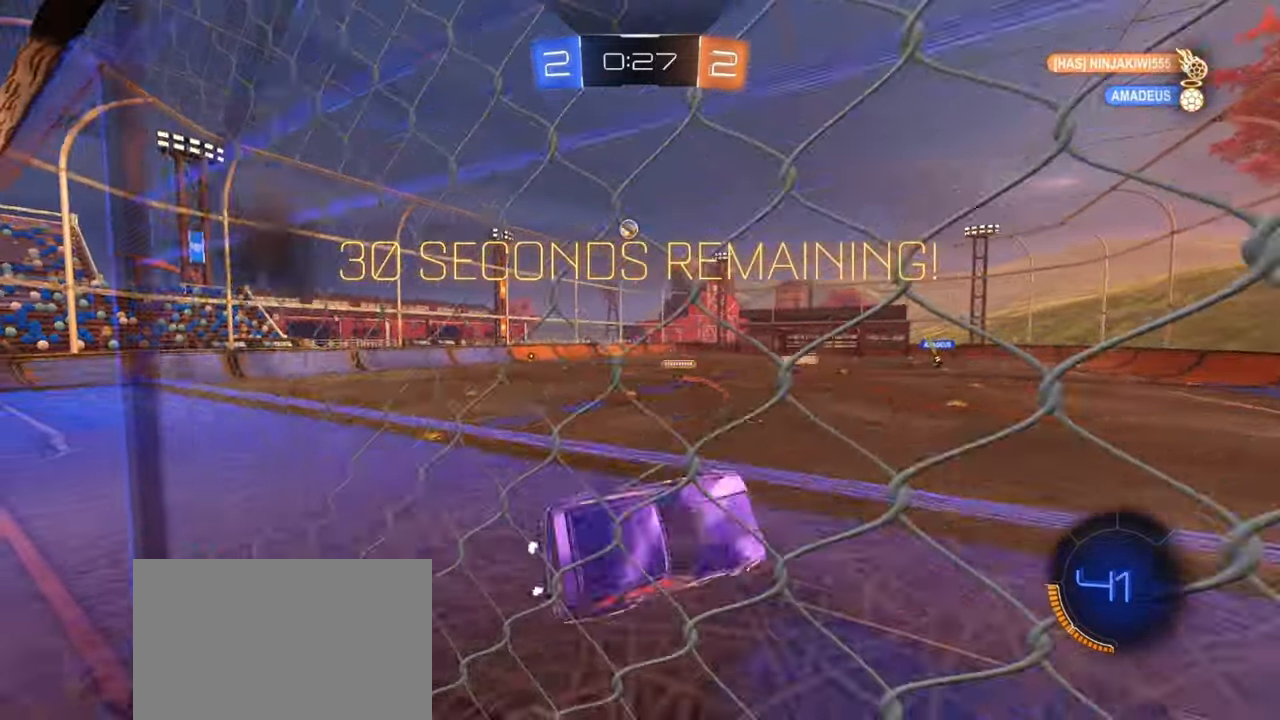
{"buttons": ["R1", "R2"], "left_stick": "left", "events": [[33, "L1", "up"], [250, "left_stick", "up-left"], [267, "R2", "down"], [283, "R1", "down"], [300, "CROSS", "down"], [450, "CROSS", "up"], [500, "left_stick", "left"]]}
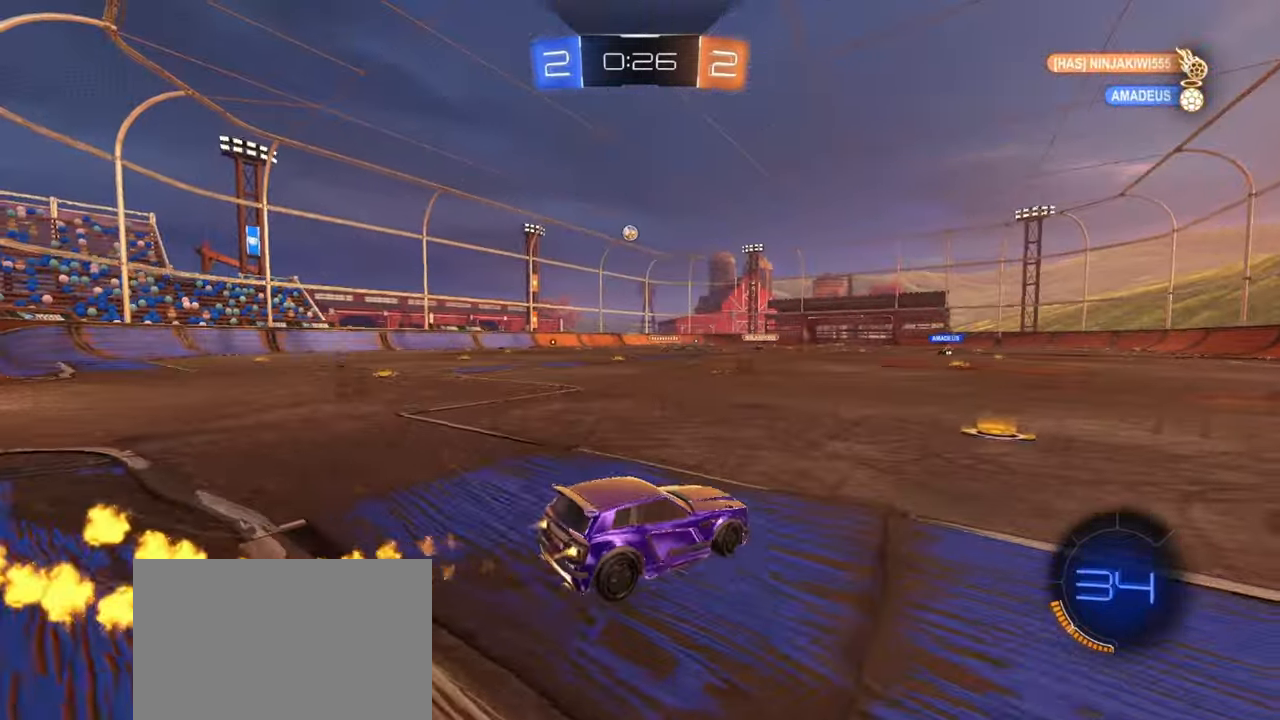
{"buttons": ["R1", "R2"], "left_stick": "left", "events": [[200, "left_stick", "center"], [383, "left_stick", "left"]]}
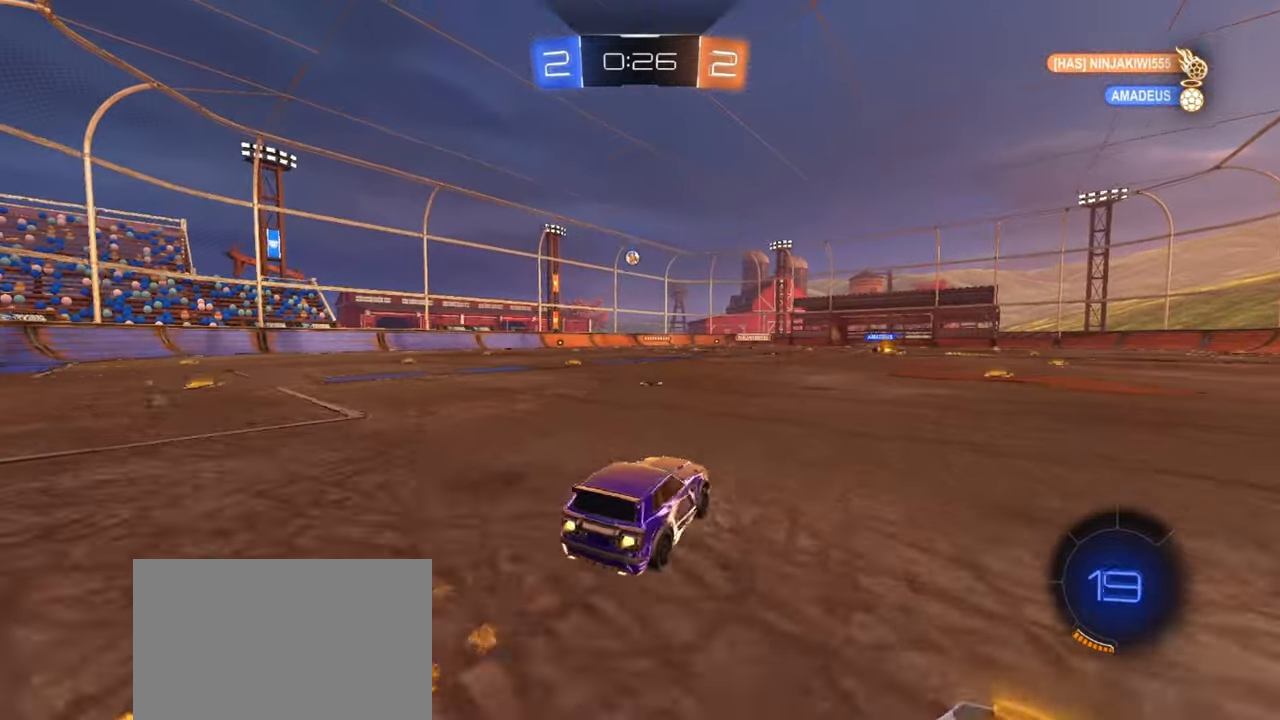
{"buttons": ["CROSS", "R1", "R2"], "left_stick": "down-left", "events": [[200, "left_stick", "center"], [300, "left_stick", "left"], [317, "CROSS", "down"], [350, "CROSS", "up"], [350, "R2", "up"], [417, "CROSS", "down"], [417, "R2", "down"], [483, "left_stick", "down-left"]]}
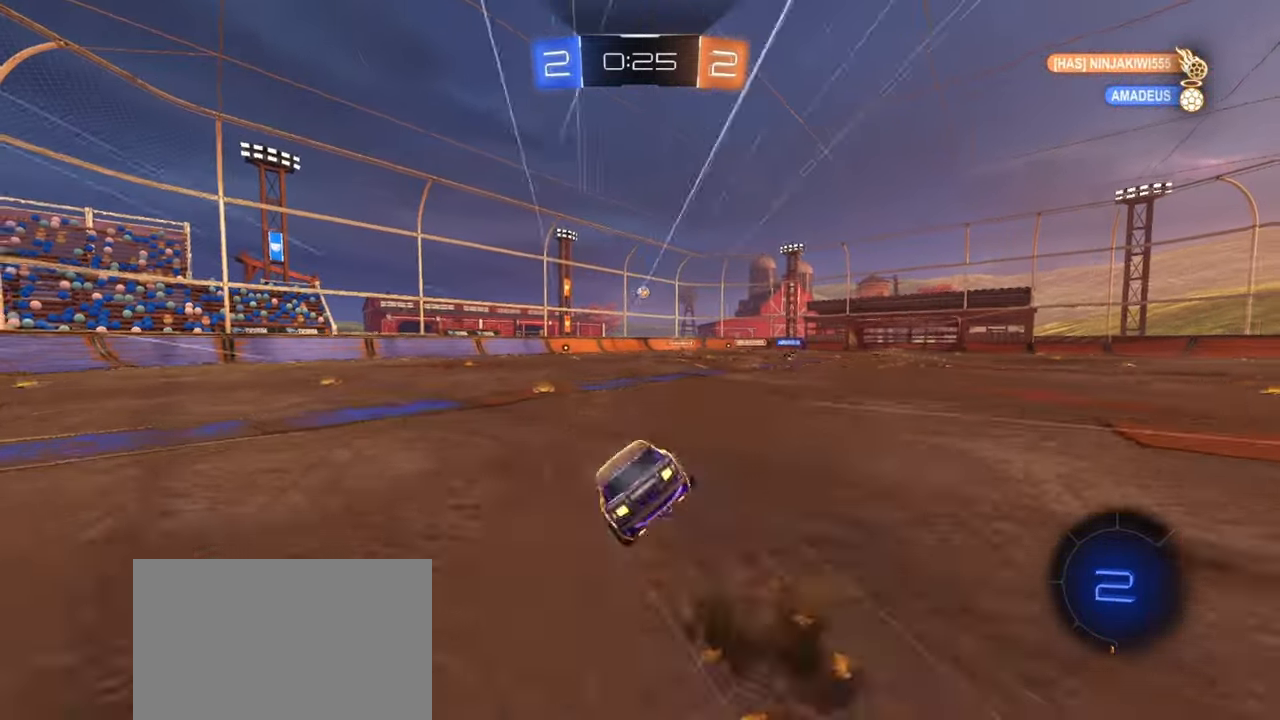
{"buttons": ["R2"], "left_stick": "down-left", "events": [[33, "left_stick", "down"], [67, "CROSS", "up"], [317, "R1", "up"], [467, "left_stick", "down-left"]]}
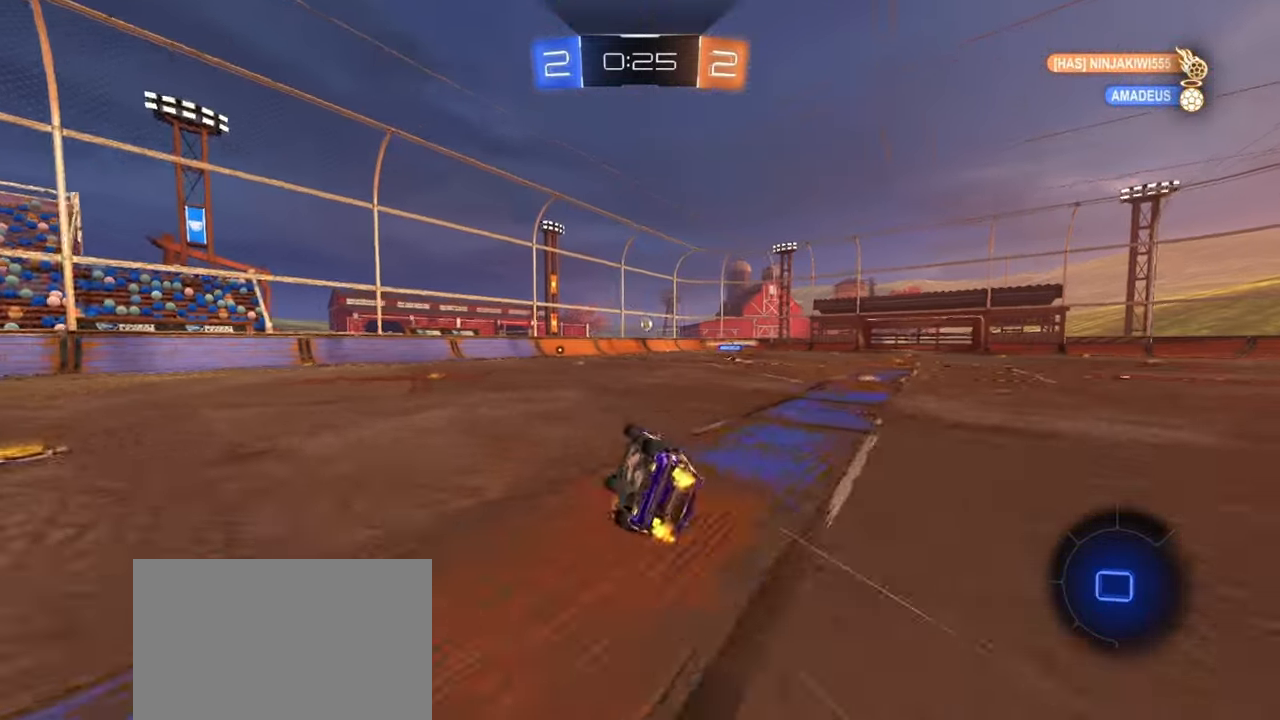
{"buttons": ["R2"], "left_stick": "right", "events": [[67, "L1", "down"], [200, "L1", "up"], [233, "left_stick", "center"], [467, "left_stick", "right"]]}
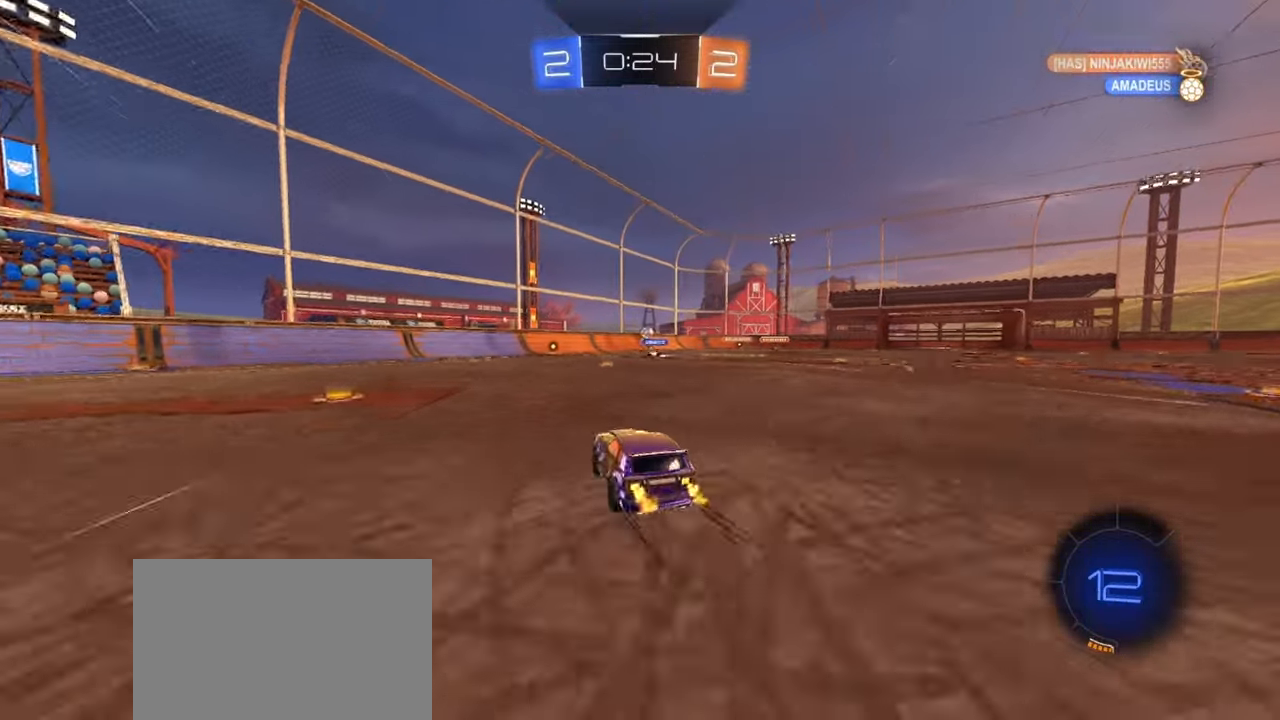
{"buttons": ["R2"], "left_stick": "center", "events": [[133, "left_stick", "center"], [200, "left_stick", "left"], [317, "left_stick", "center"]]}
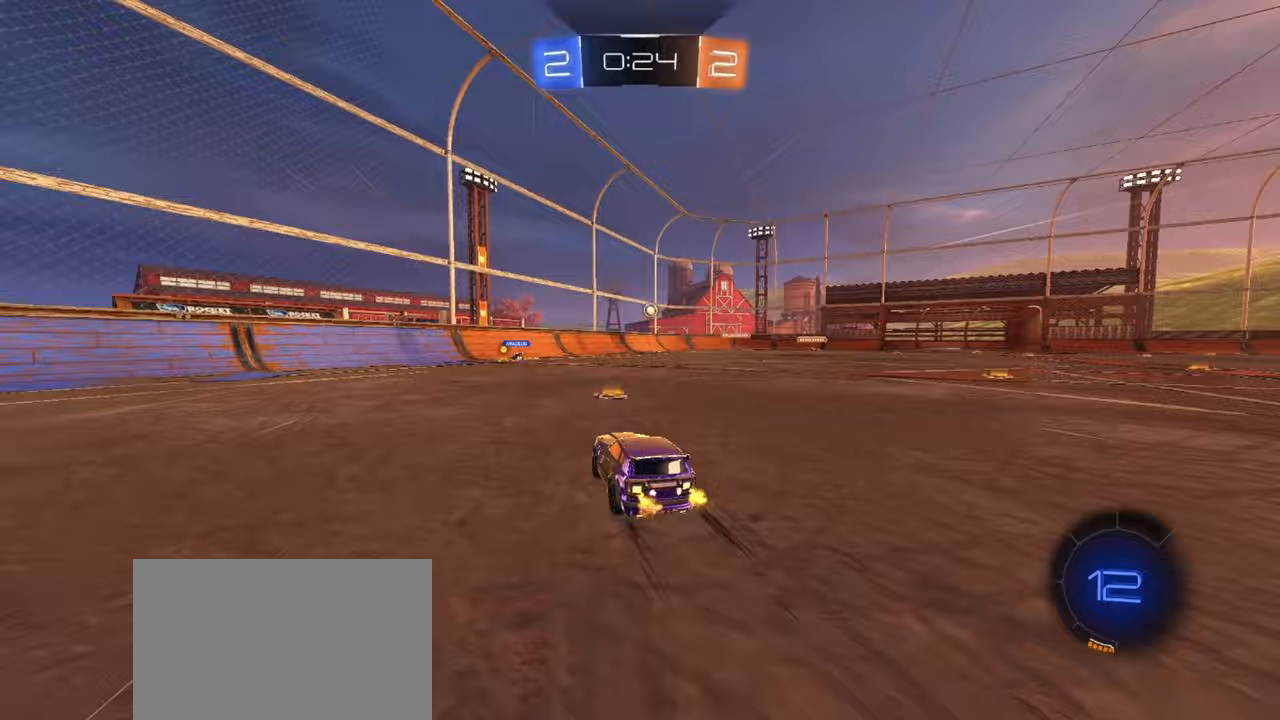
{"buttons": [], "left_stick": "right", "events": [[50, "R2", "up"], [217, "left_stick", "left"], [350, "L2", "down"], [450, "left_stick", "right"], [500, "L2", "up"]]}
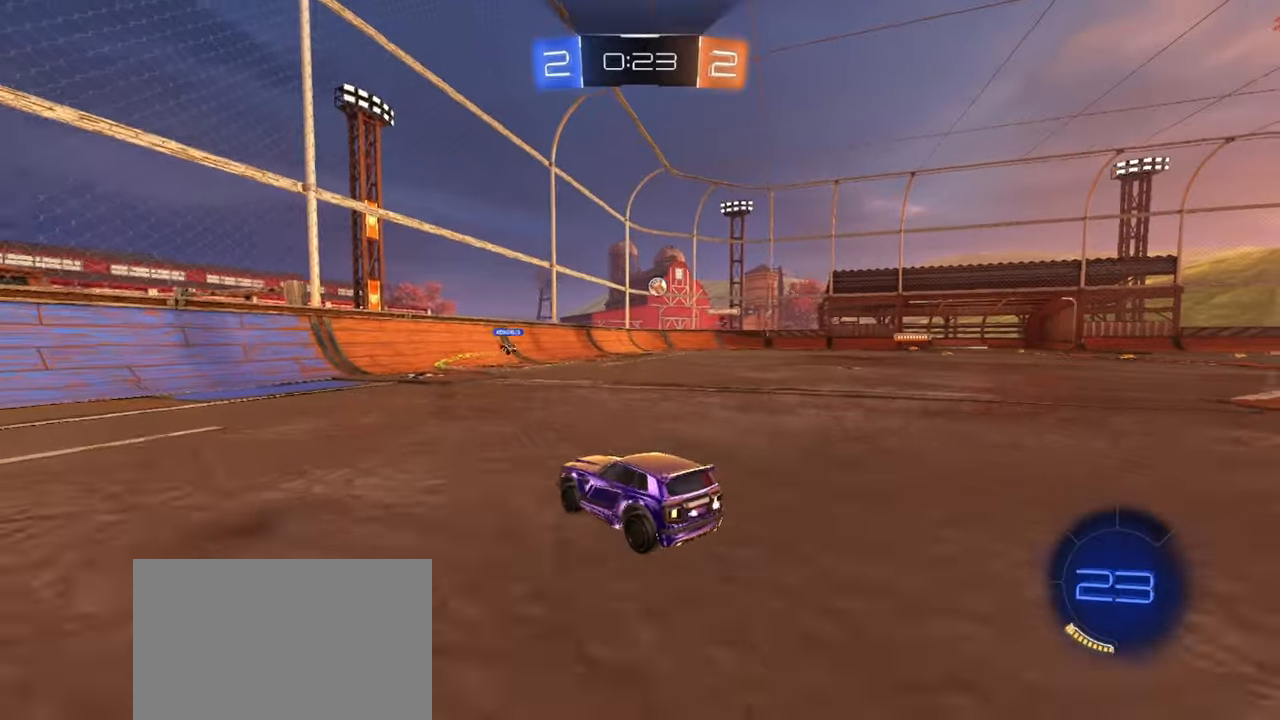
{"buttons": ["R2"], "left_stick": "right", "events": [[67, "R2", "down"], [167, "left_stick", "center"], [300, "left_stick", "left"], [417, "left_stick", "right"]]}
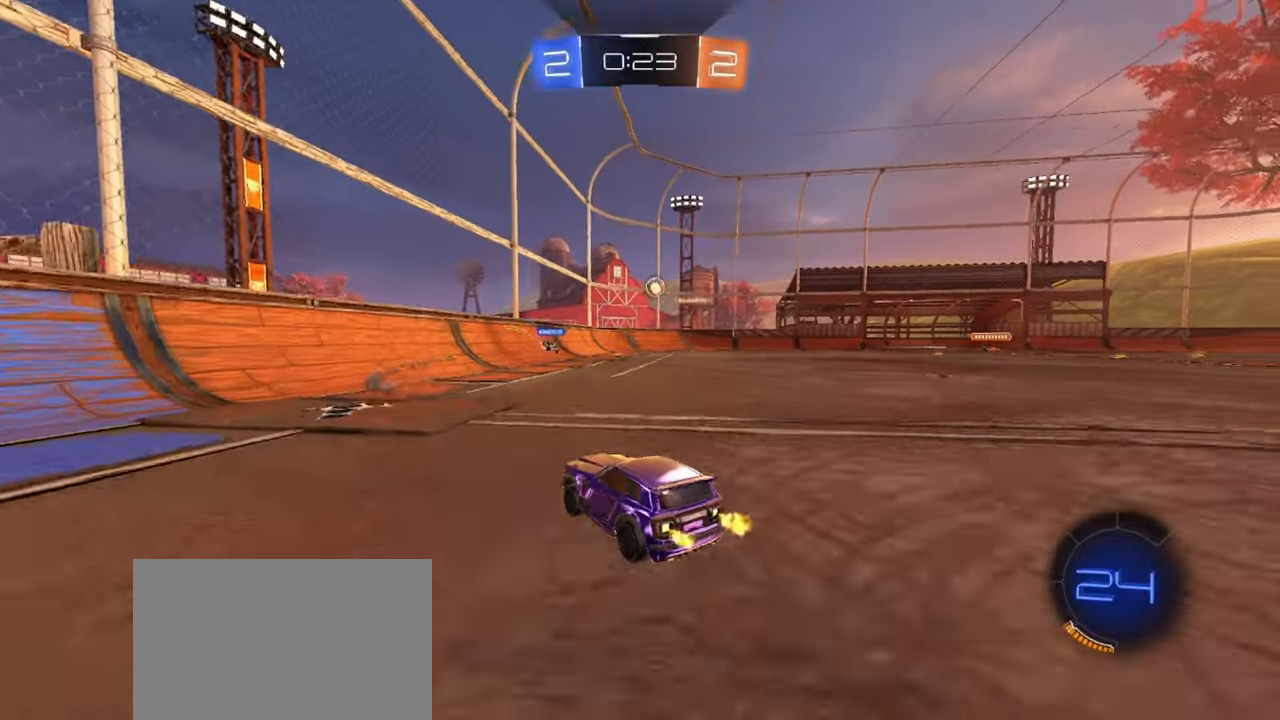
{"buttons": ["L2"], "left_stick": "center", "events": [[133, "L2", "down"], [150, "R2", "up"], [150, "left_stick", "center"], [200, "left_stick", "right"], [400, "left_stick", "center"]]}
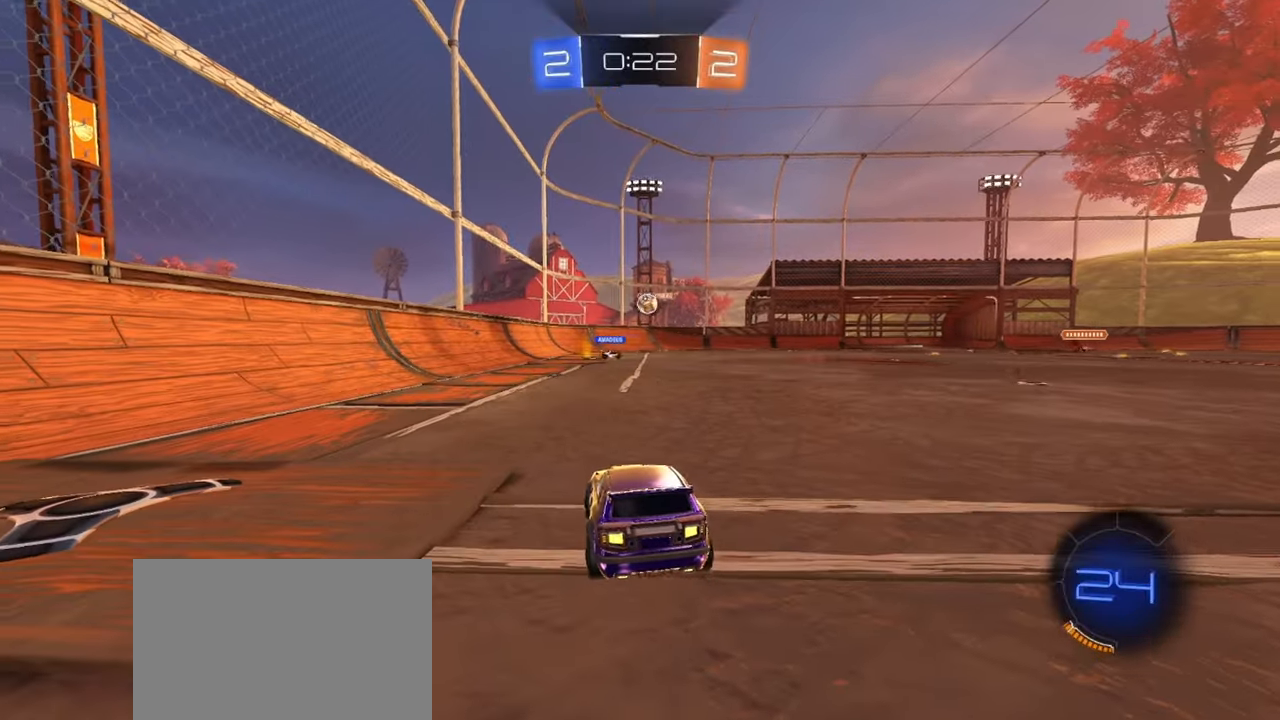
{"buttons": ["R2"], "left_stick": "left", "events": [[167, "L2", "up"], [167, "R2", "down"], [217, "left_stick", "up-right"], [383, "left_stick", "left"]]}
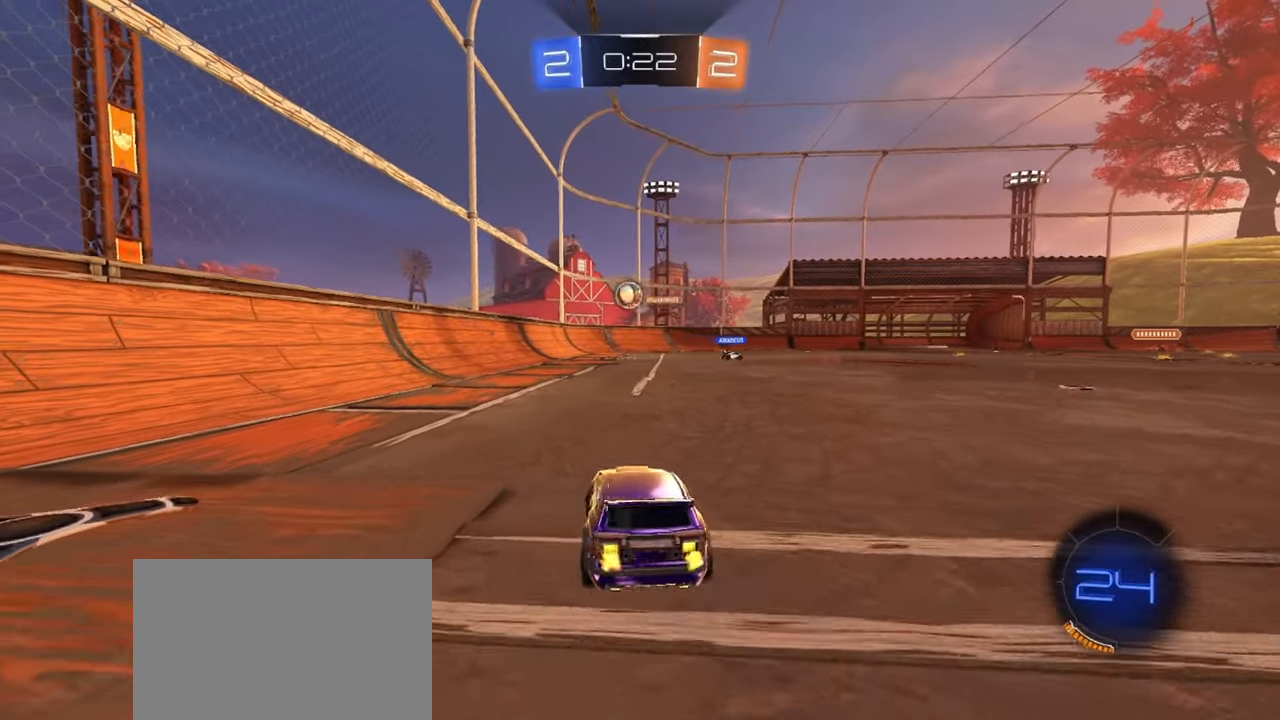
{"buttons": ["R1", "R2"], "left_stick": "right", "events": [[267, "R1", "down"], [417, "left_stick", "center"], [500, "left_stick", "right"]]}
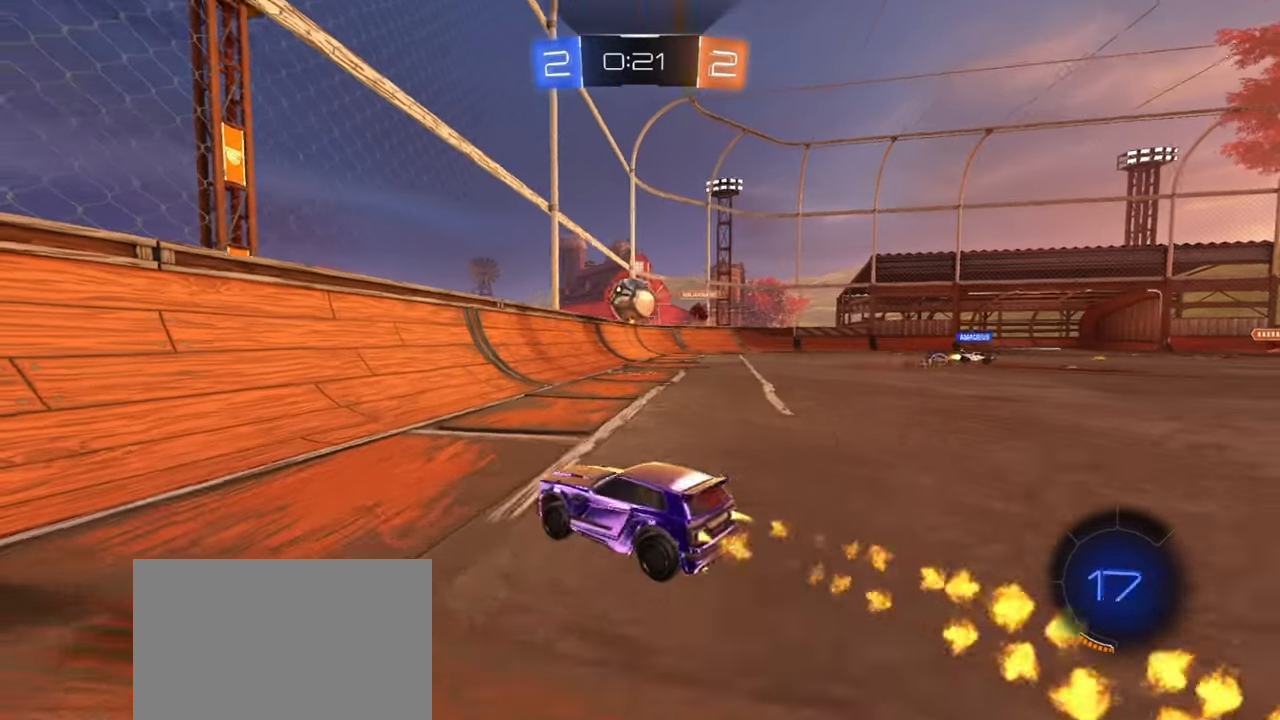
{"buttons": ["R1", "R2"], "left_stick": "left", "events": [[283, "CROSS", "down"], [283, "left_stick", "down"], [383, "left_stick", "left"], [433, "CROSS", "up"]]}
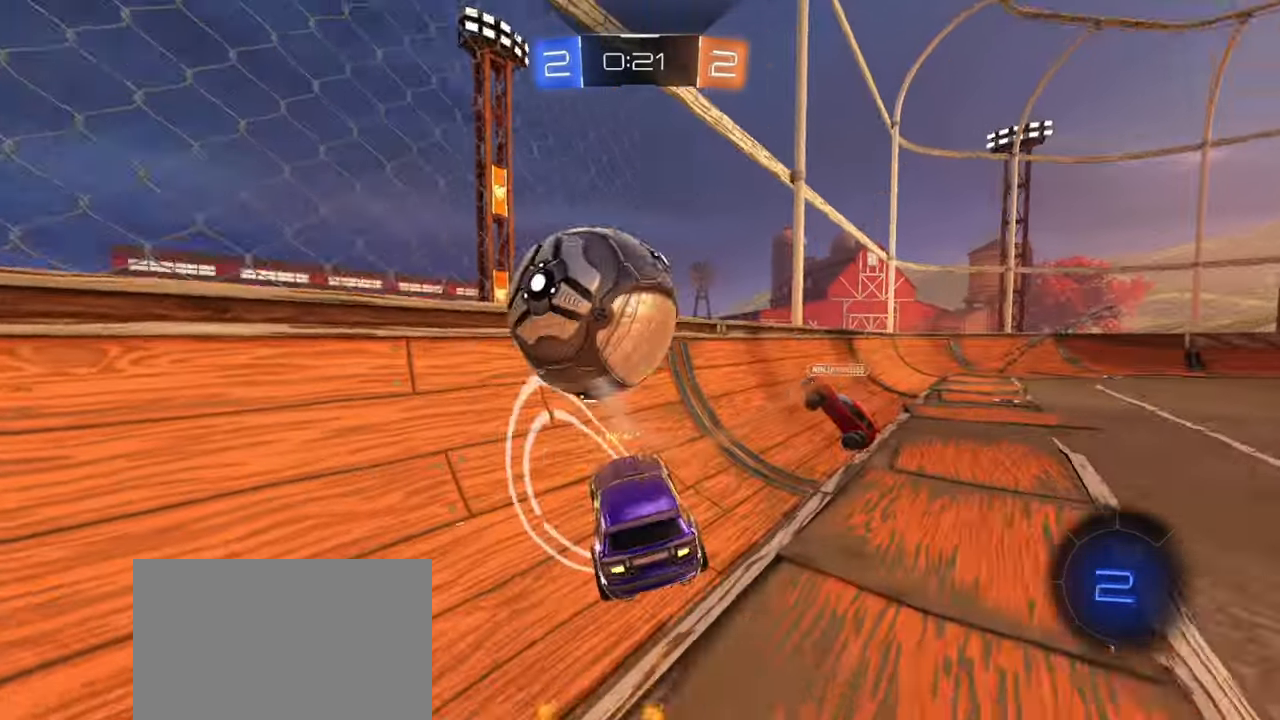
{"buttons": ["R2"], "left_stick": "right", "events": [[67, "R1", "up"], [117, "left_stick", "right"]]}
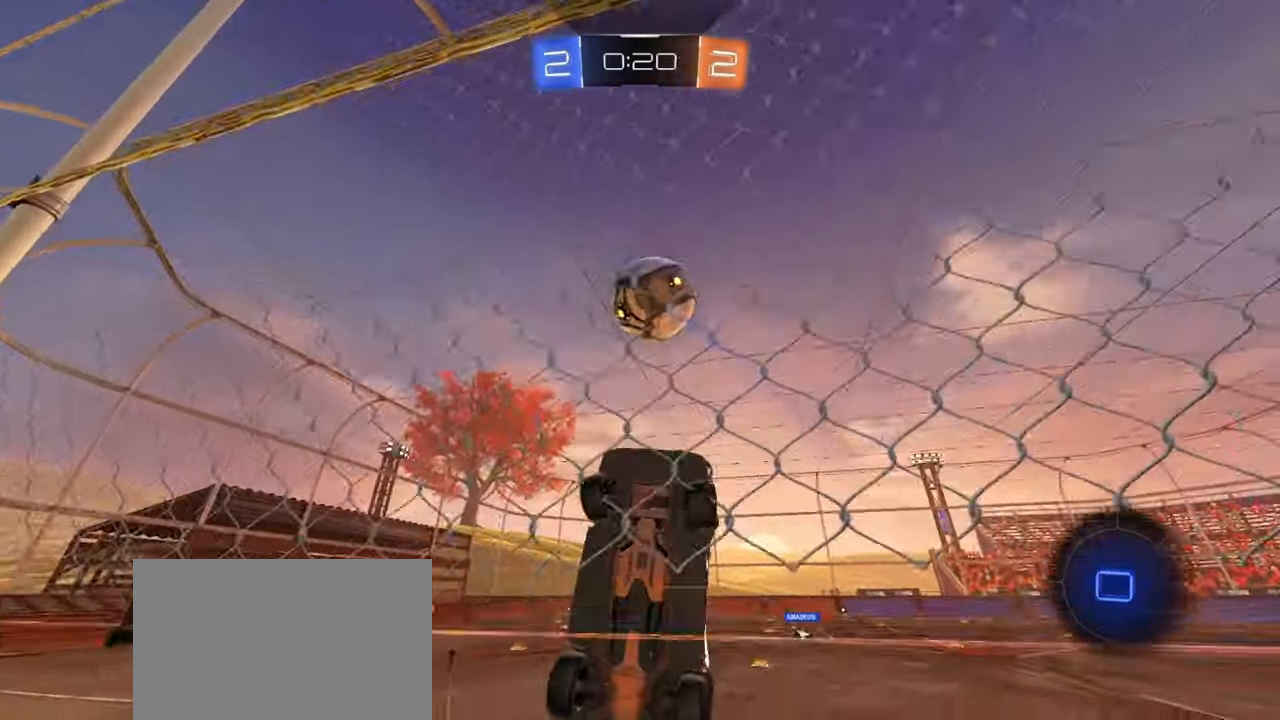
{"buttons": ["R2"], "left_stick": "left", "events": [[17, "left_stick", "center"], [67, "left_stick", "down-left"], [467, "left_stick", "left"]]}
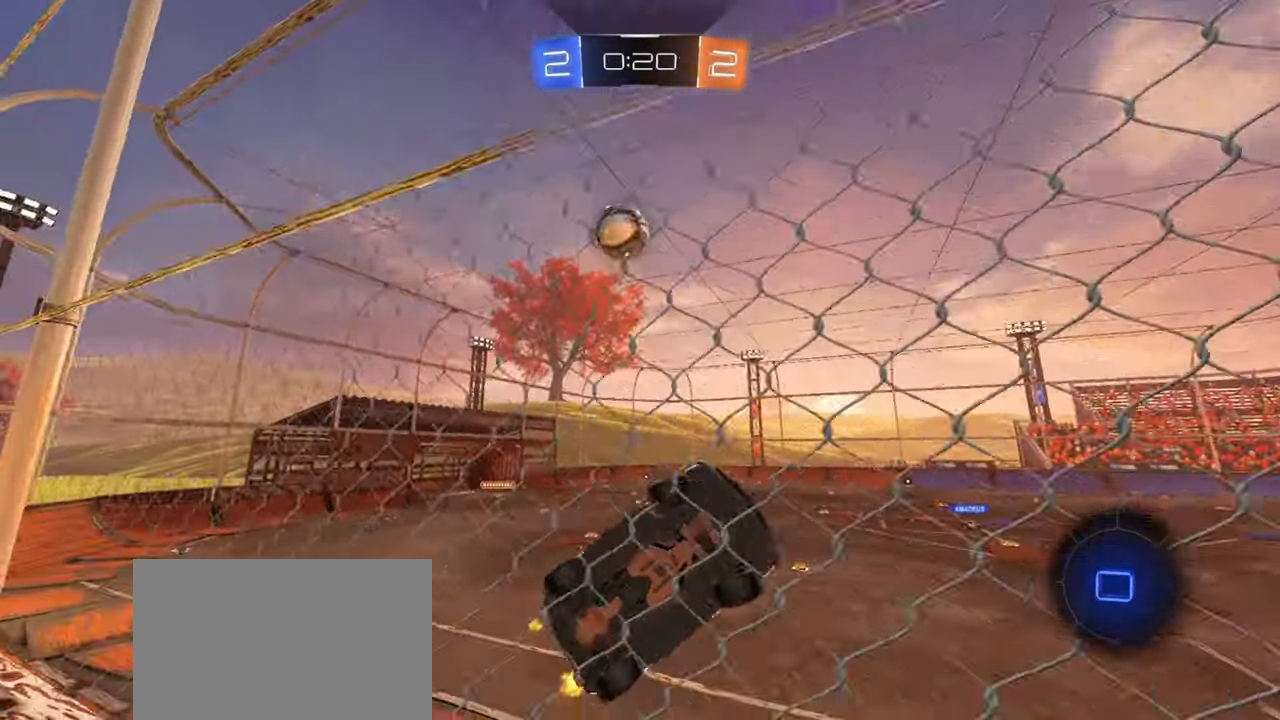
{"buttons": ["R2"], "left_stick": "center", "events": [[300, "TRIANGLE", "down"], [400, "TRIANGLE", "up"], [467, "left_stick", "center"]]}
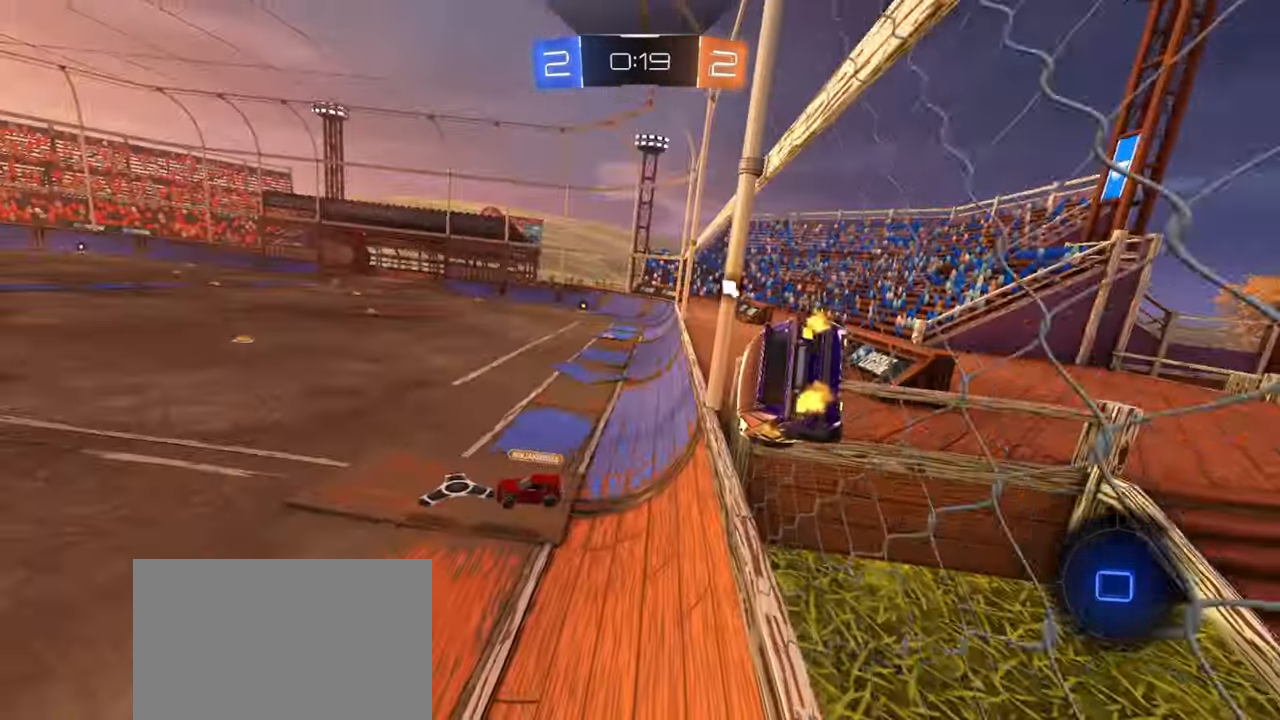
{"buttons": ["R2"], "left_stick": "right", "events": [[267, "left_stick", "left"], [333, "TRIANGLE", "down"], [367, "left_stick", "right"], [433, "TRIANGLE", "up"]]}
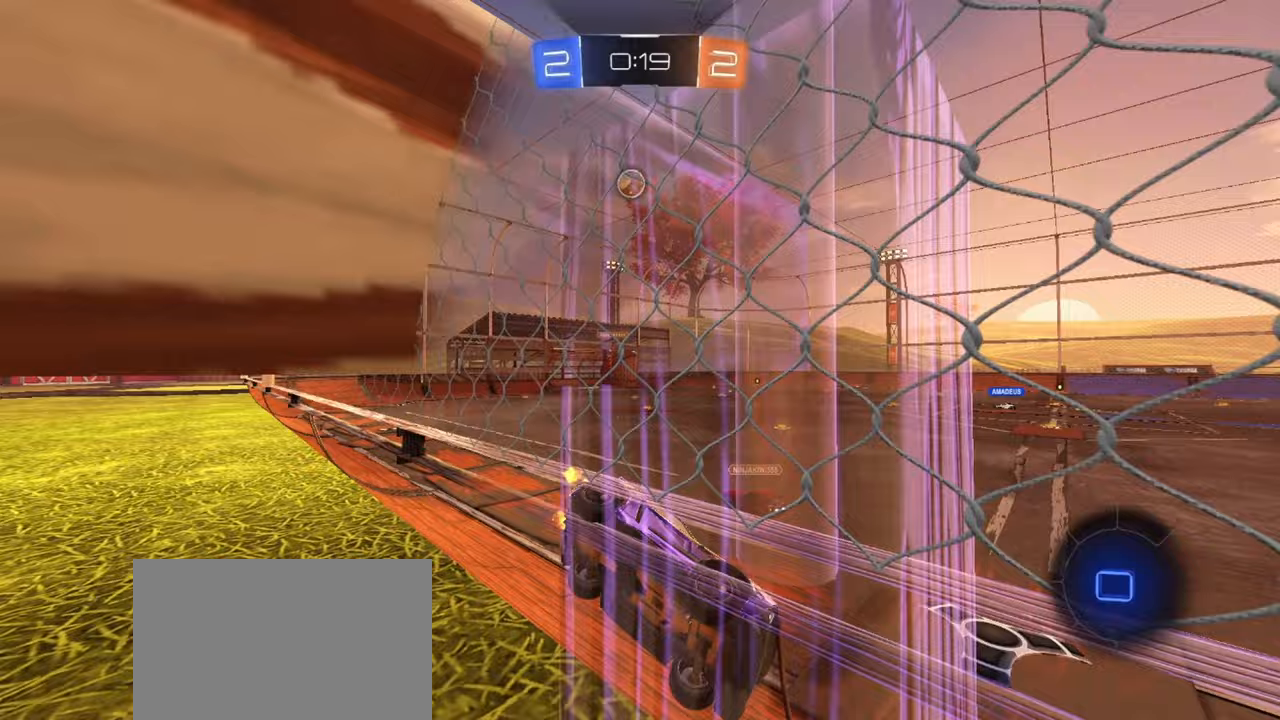
{"buttons": ["R2"], "left_stick": "up", "events": [[150, "left_stick", "center"], [250, "CROSS", "down"], [250, "left_stick", "up"], [317, "CROSS", "up"], [383, "CROSS", "down"], [483, "CROSS", "up"]]}
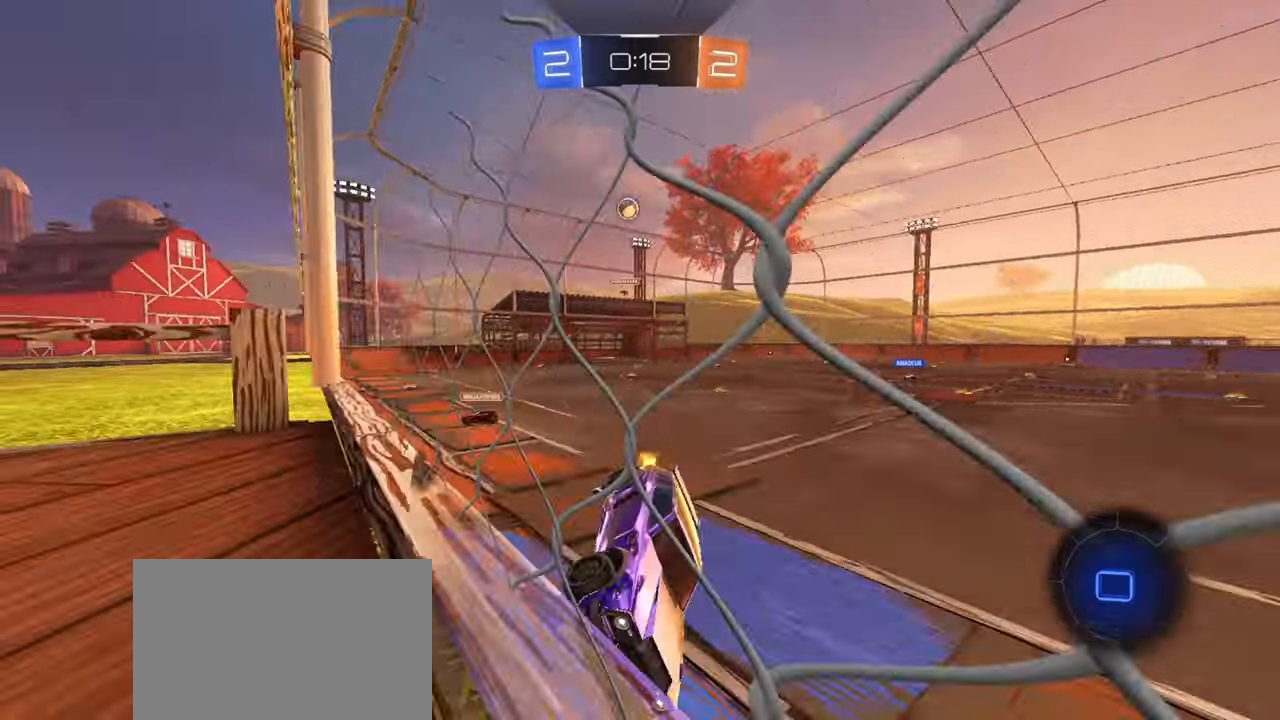
{"buttons": ["R2"], "left_stick": "center", "events": [[17, "TRIANGLE", "down"], [133, "TRIANGLE", "up"], [167, "left_stick", "center"]]}
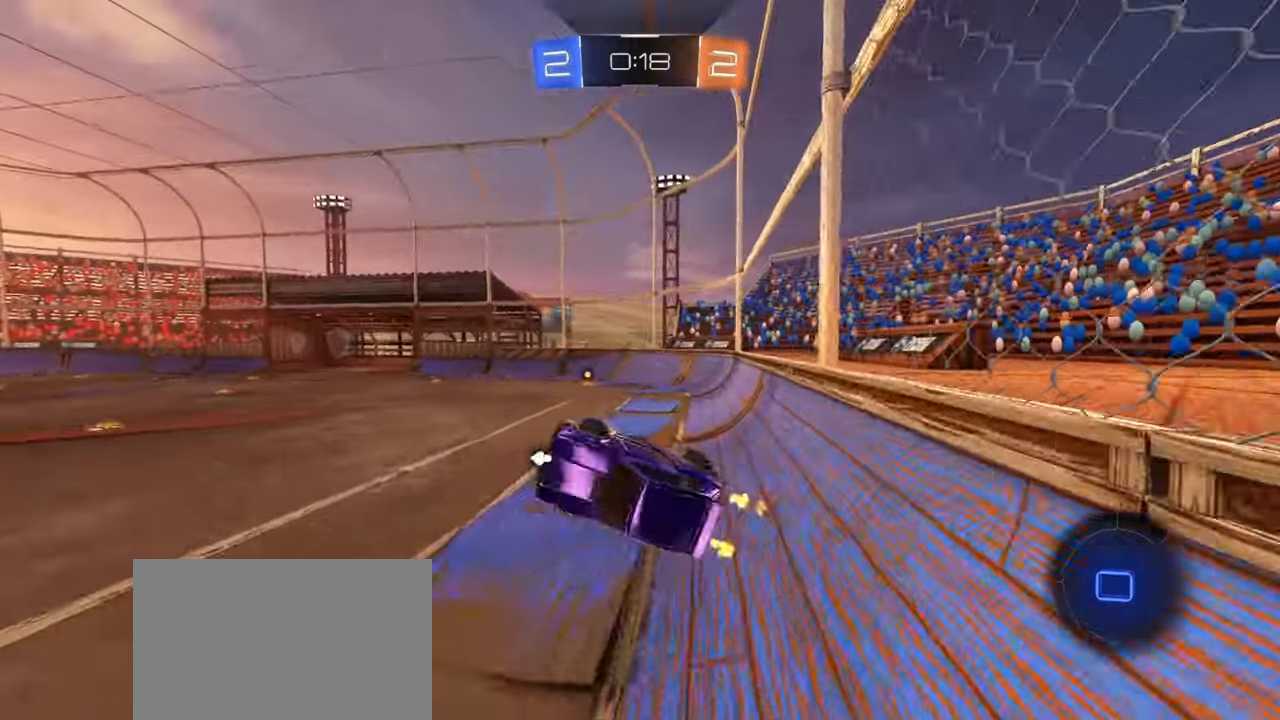
{"buttons": ["R2"], "left_stick": "down", "events": [[100, "left_stick", "right"], [133, "TRIANGLE", "down"], [150, "left_stick", "down-right"], [167, "L1", "down"], [267, "TRIANGLE", "up"], [300, "left_stick", "down"], [333, "L1", "up"]]}
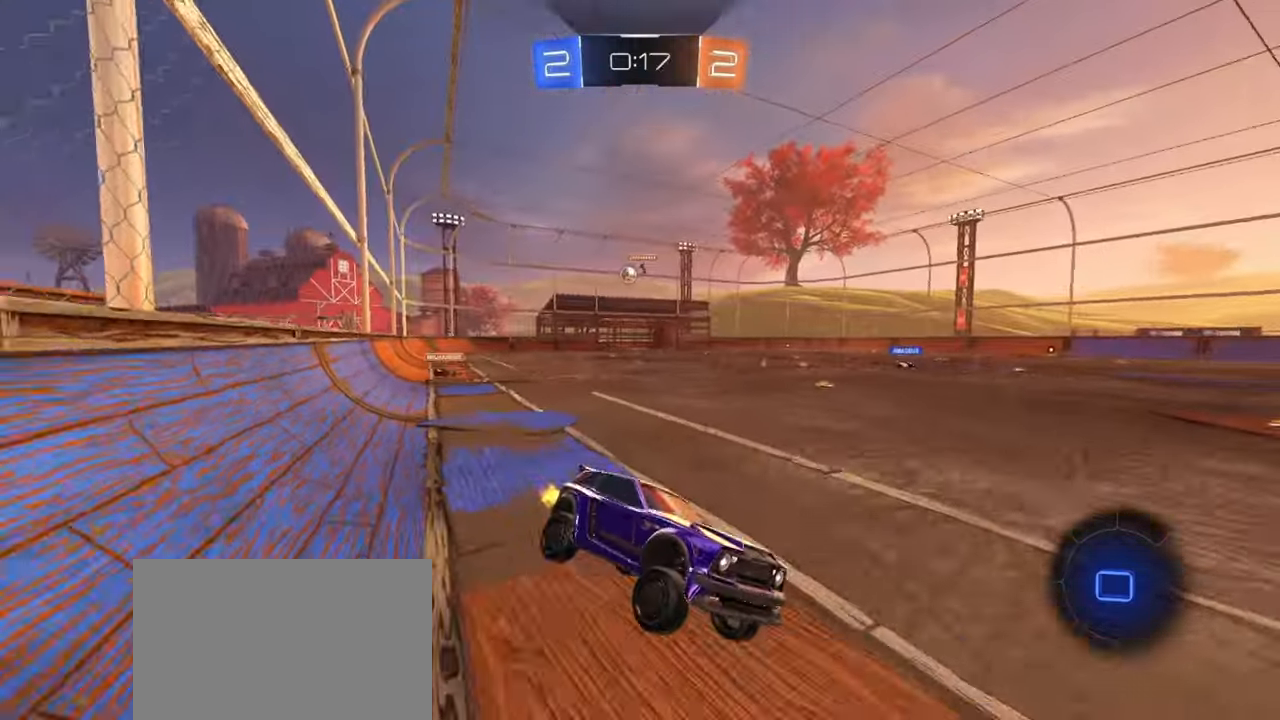
{"buttons": ["R1", "R2"], "left_stick": "center", "events": [[100, "left_stick", "center"], [250, "TRIANGLE", "down"], [300, "left_stick", "down-left"], [400, "TRIANGLE", "up"], [400, "left_stick", "center"], [417, "R1", "down"]]}
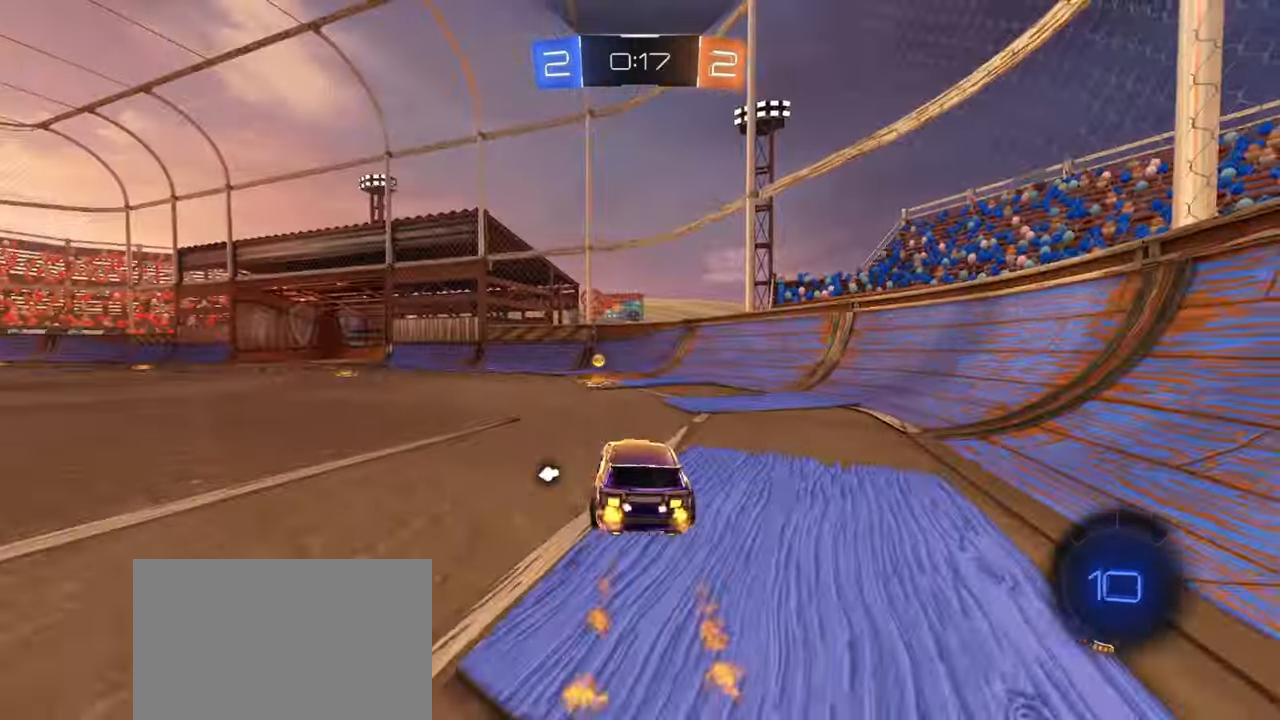
{"buttons": ["R2"], "left_stick": "right", "events": [[50, "left_stick", "left"], [100, "TRIANGLE", "down"], [167, "left_stick", "center"], [200, "TRIANGLE", "up"], [217, "R1", "up"], [400, "left_stick", "right"]]}
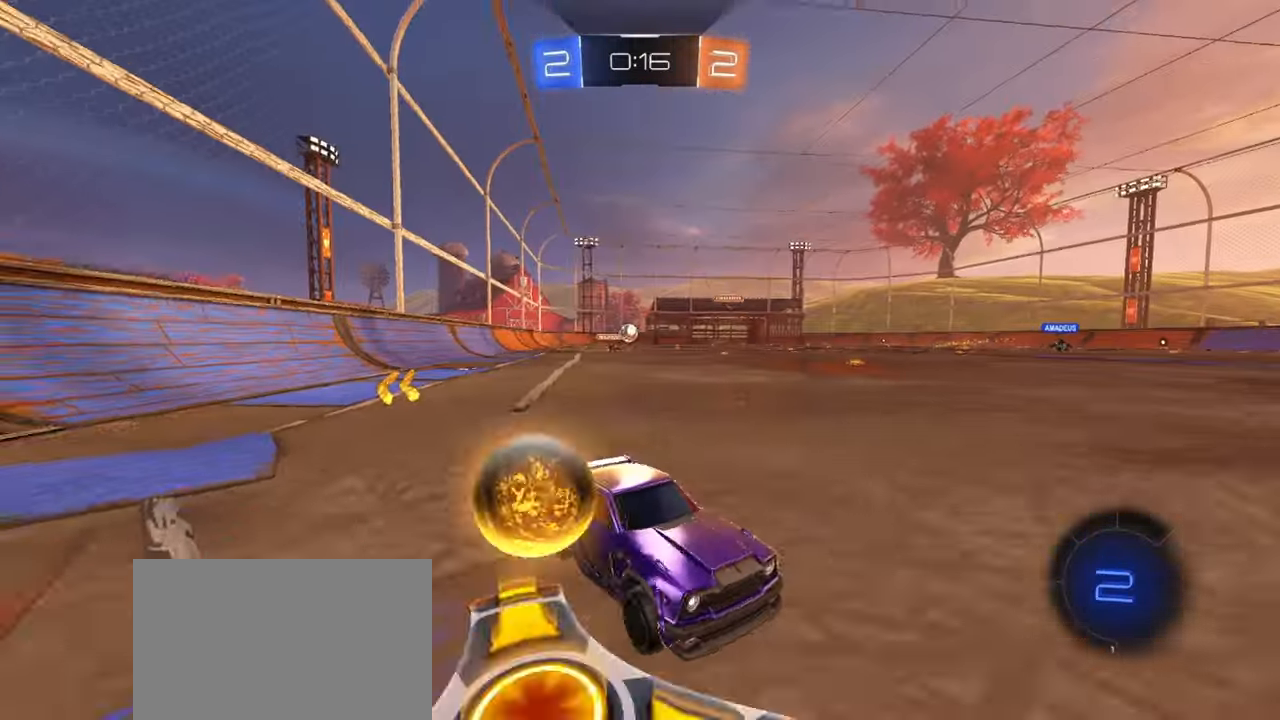
{"buttons": ["R1", "R2"], "left_stick": "left", "events": [[83, "left_stick", "center"], [217, "left_stick", "left"], [267, "L1", "down"], [383, "L1", "up"], [400, "R1", "down"]]}
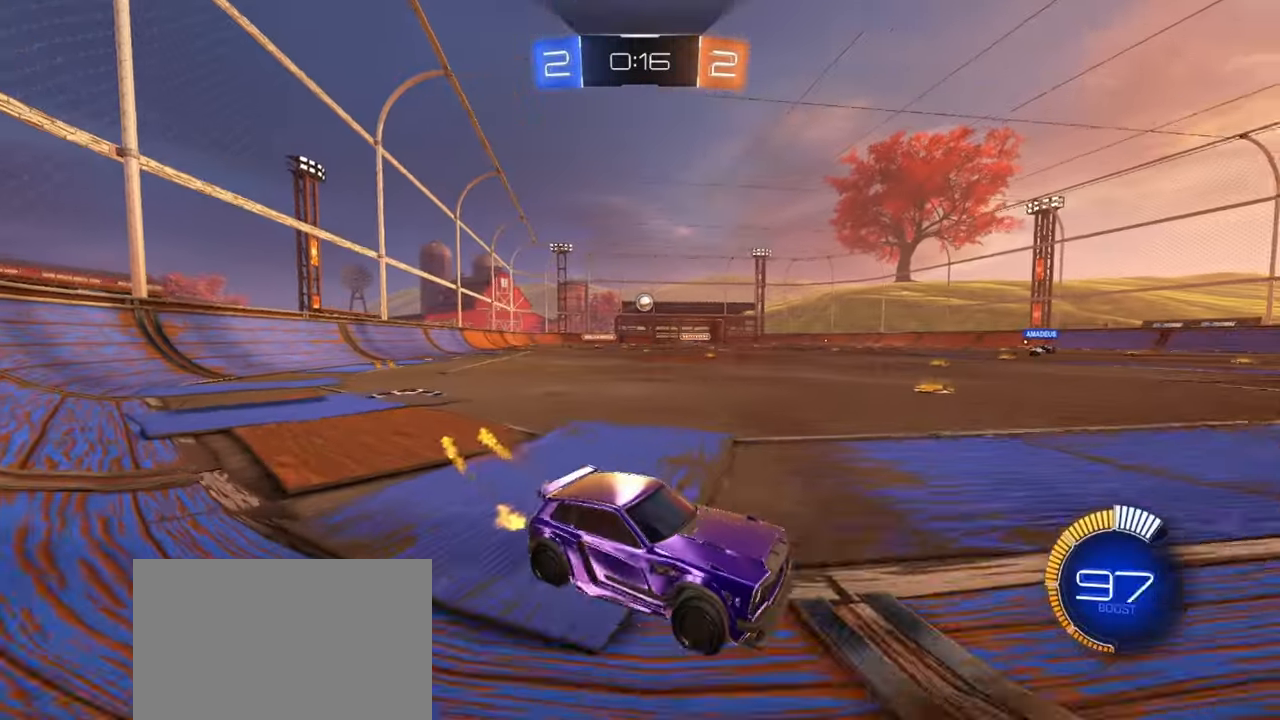
{"buttons": ["R2"], "left_stick": "left", "events": [[383, "left_stick", "center"], [433, "R1", "up"], [500, "left_stick", "left"]]}
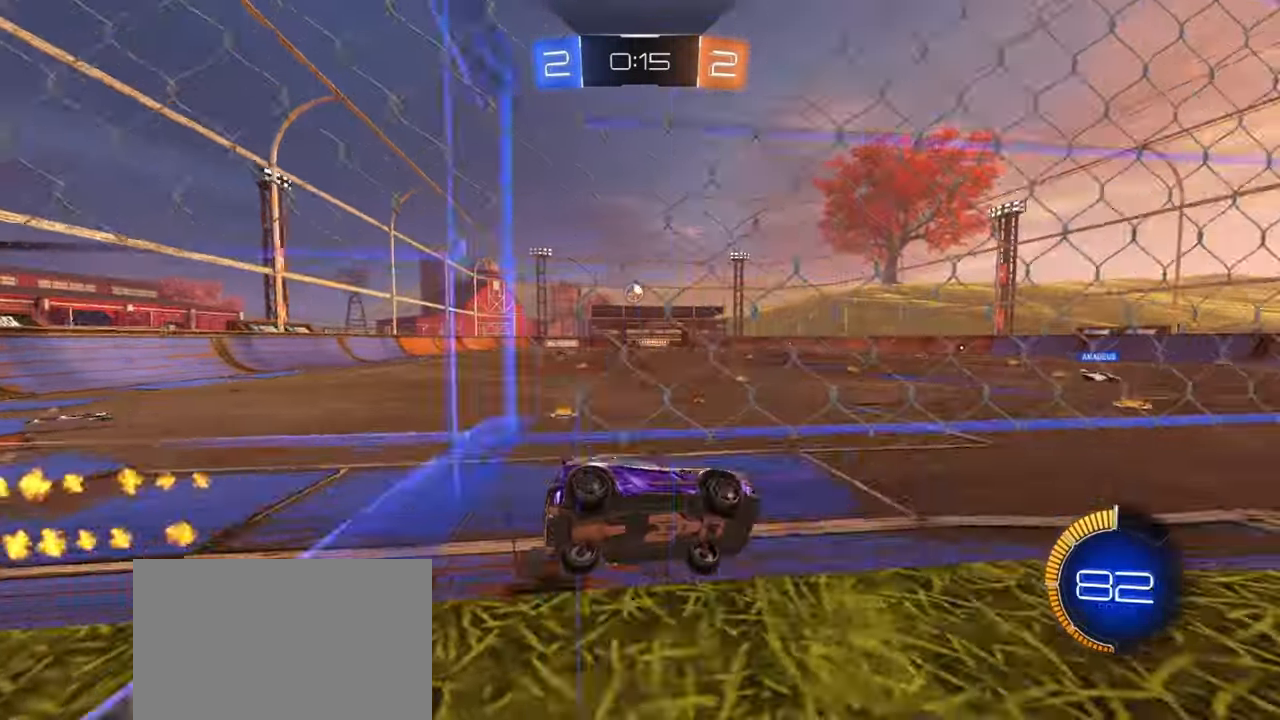
{"buttons": ["L2", "R2"], "left_stick": "center", "events": [[250, "R1", "down"], [367, "left_stick", "center"], [417, "R1", "up"], [450, "L2", "down"]]}
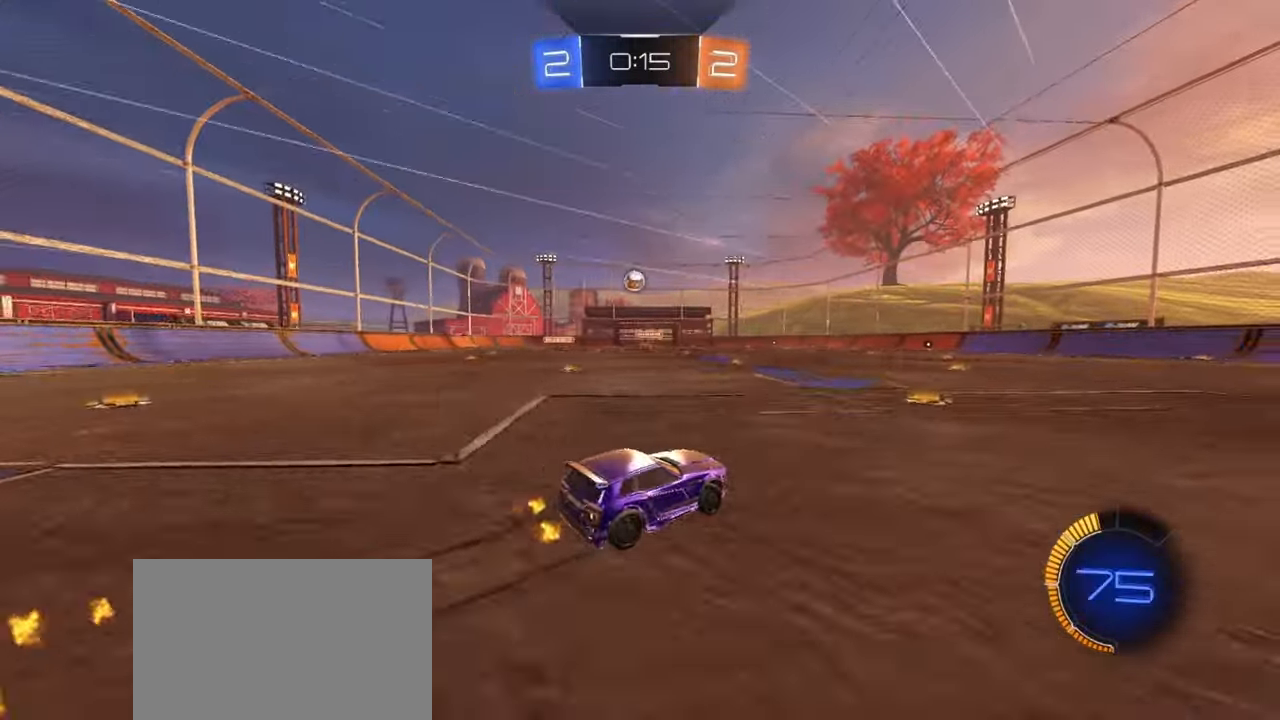
{"buttons": ["R1", "R2"], "left_stick": "center", "events": [[17, "R2", "up"], [50, "left_stick", "down-right"], [283, "R2", "down"], [300, "L2", "up"], [300, "R1", "down"], [317, "left_stick", "up-left"], [433, "left_stick", "center"]]}
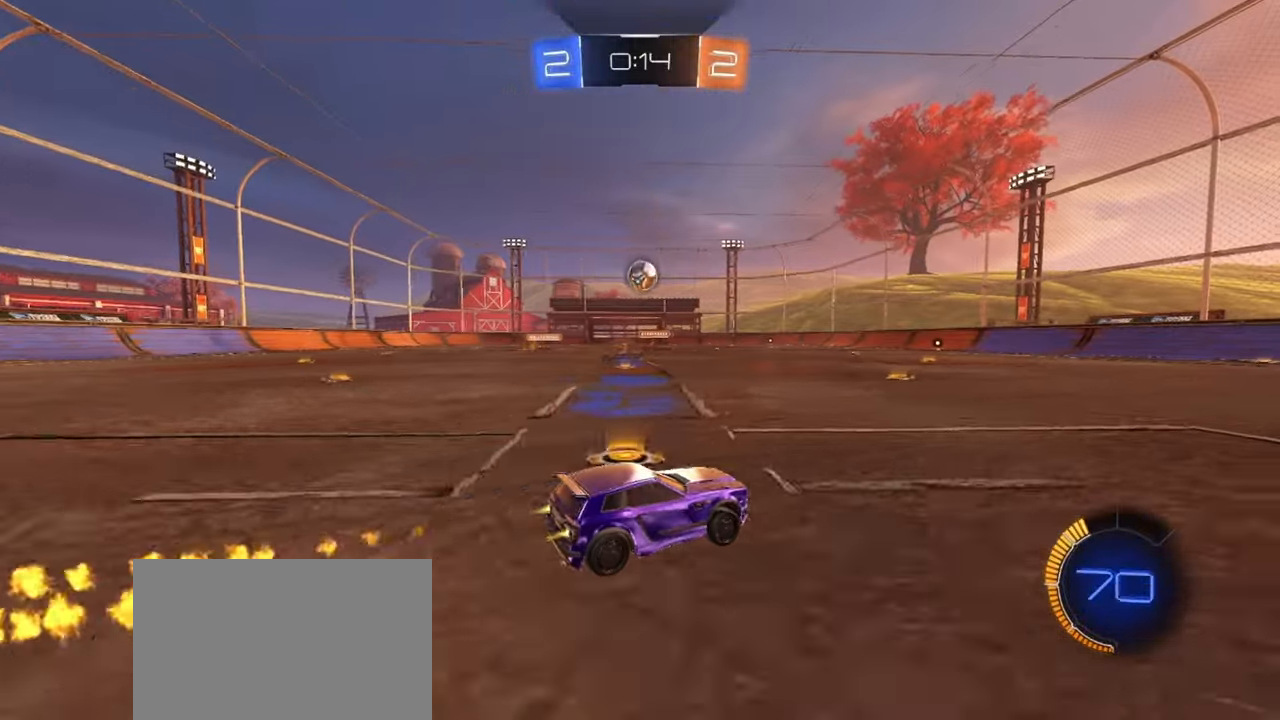
{"buttons": ["R1", "R2"], "left_stick": "center", "events": [[50, "left_stick", "left"], [167, "left_stick", "center"], [267, "left_stick", "left"], [383, "left_stick", "center"]]}